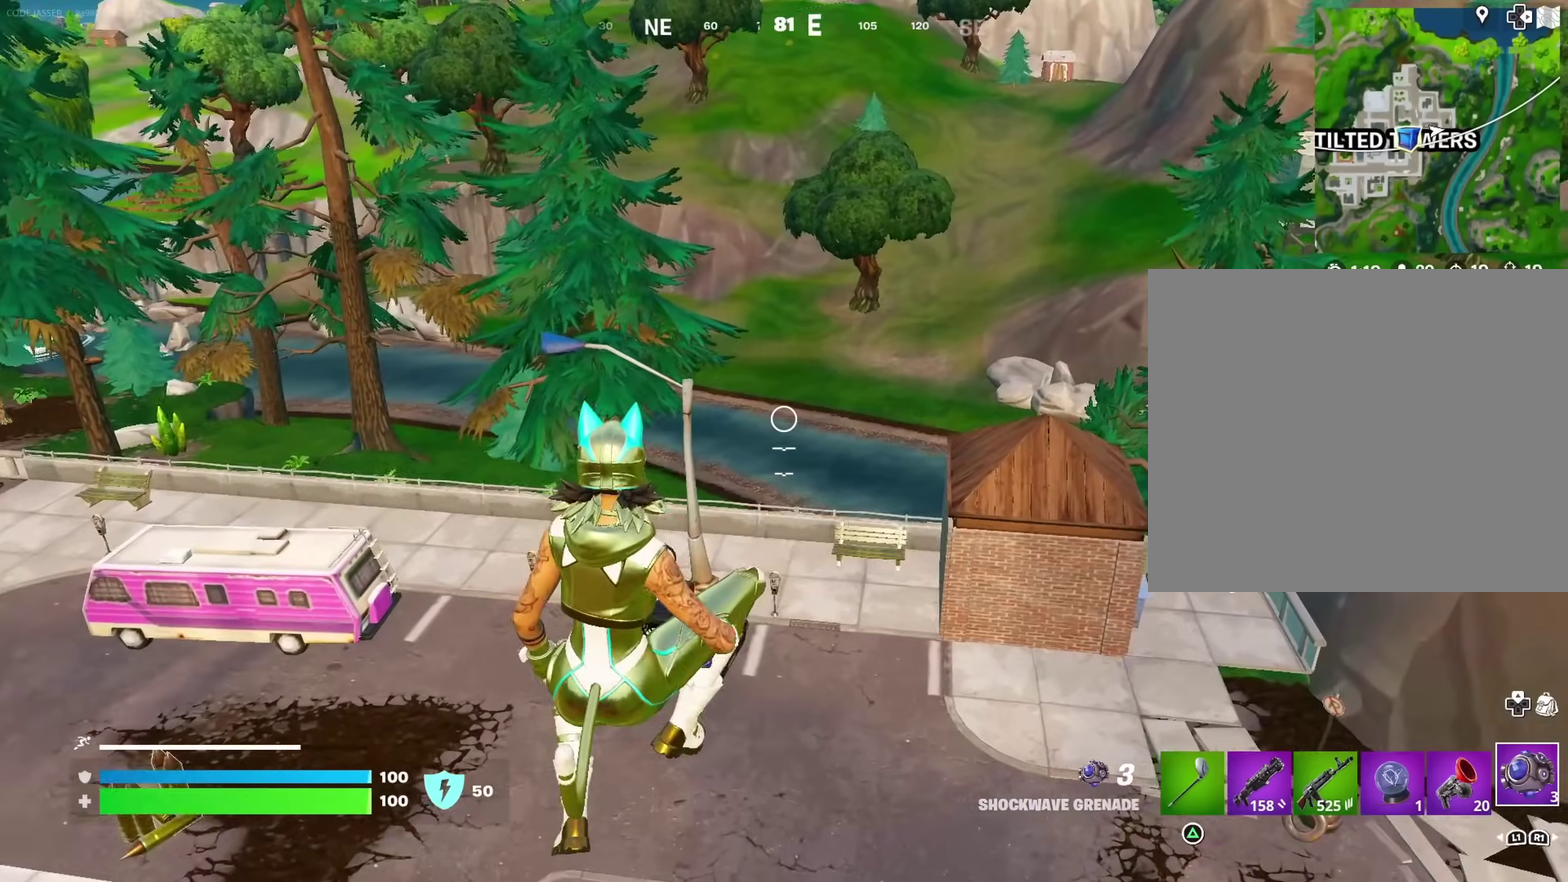
Gameplay with a controller (PlayStation layout); each line is a JSON object with the inputs held at the frame after it (dt_ms = milliseconds from this image to that frame). "events" lists button and stick changes between this image and that frame as [ms after this image, input, new state], when the widget could be followed in between. Not read: L1 R1.
{"dt_ms": 300, "buttons": [], "left_stick": "left", "right_stick": "center", "events": []}
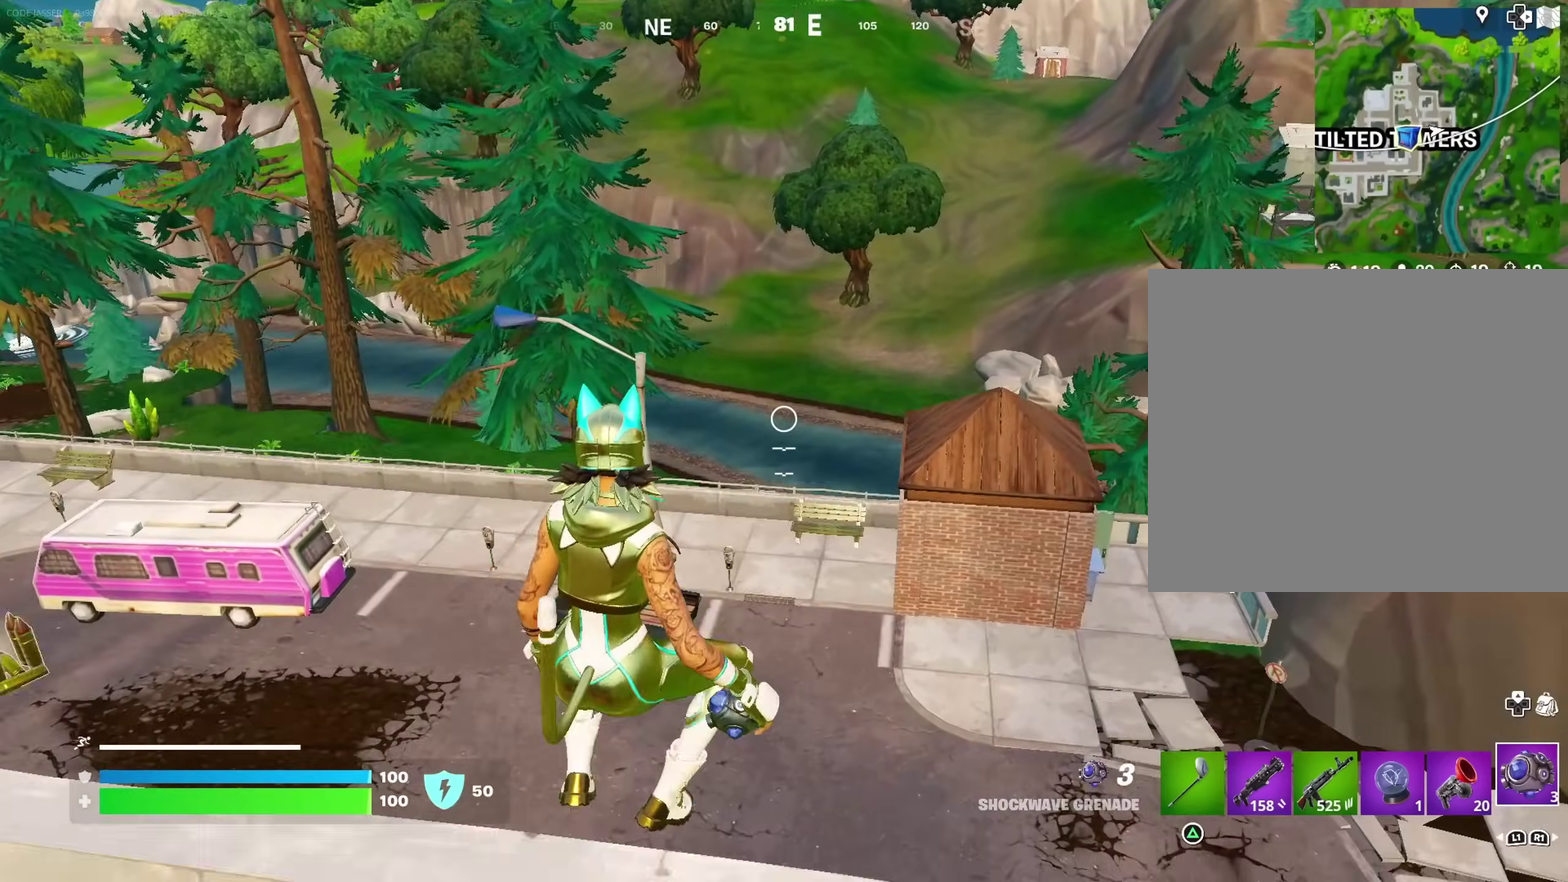
{"dt_ms": 700, "buttons": [], "left_stick": "up-left", "right_stick": "center", "events": [[50, "left_stick", "up-left"], [50, "right_stick", "left"], [200, "right_stick", "center"], [300, "CROSS", "down"], [383, "CROSS", "up"]]}
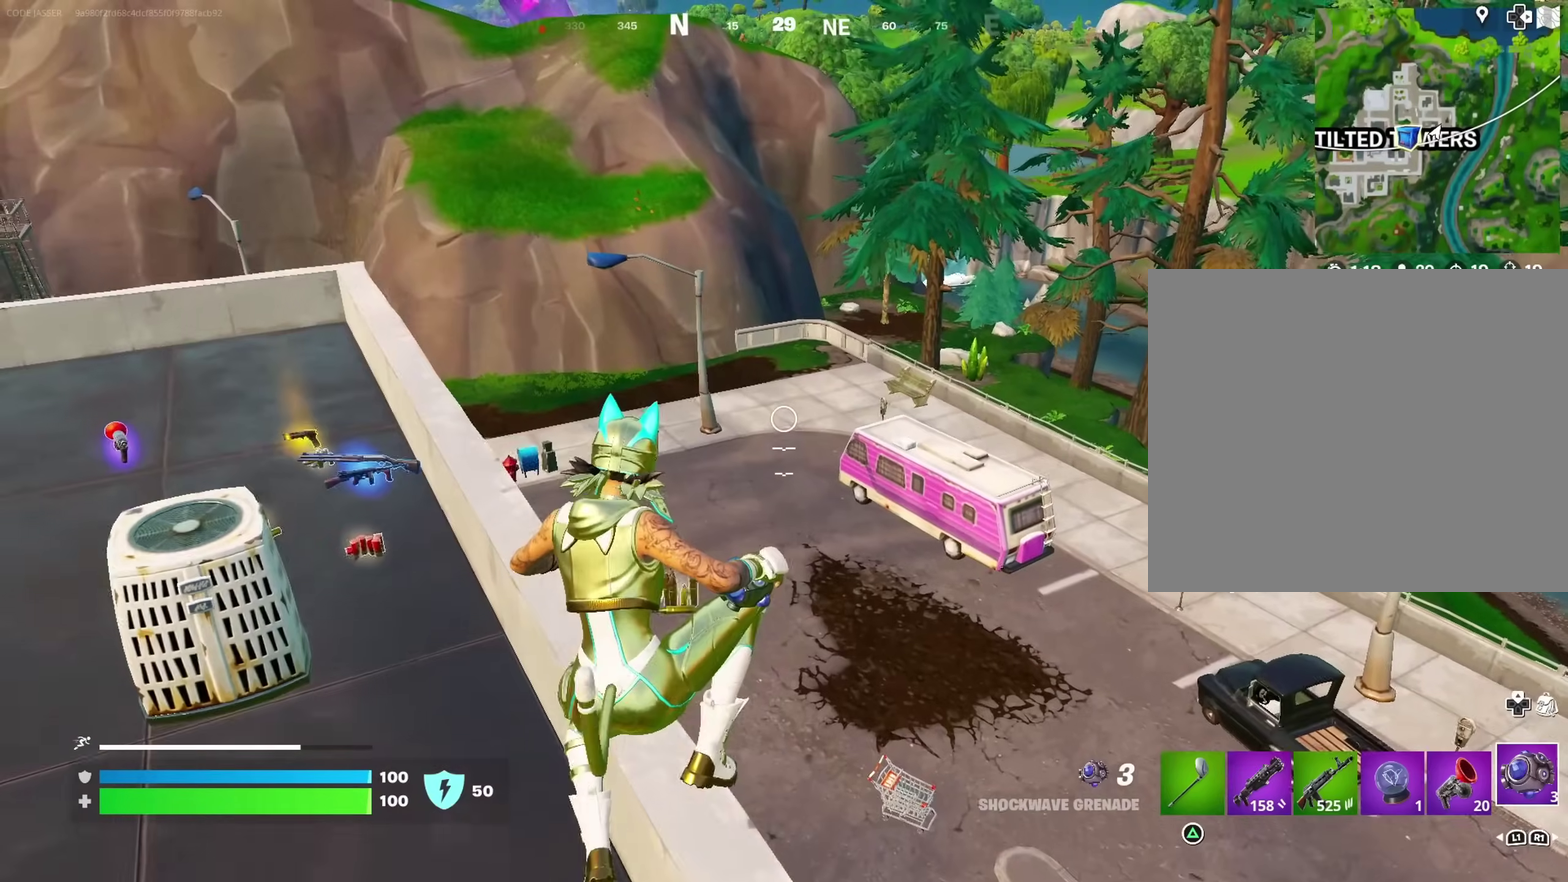
{"dt_ms": 300, "buttons": [], "left_stick": "up-left", "right_stick": "left", "events": [[300, "right_stick", "left"]]}
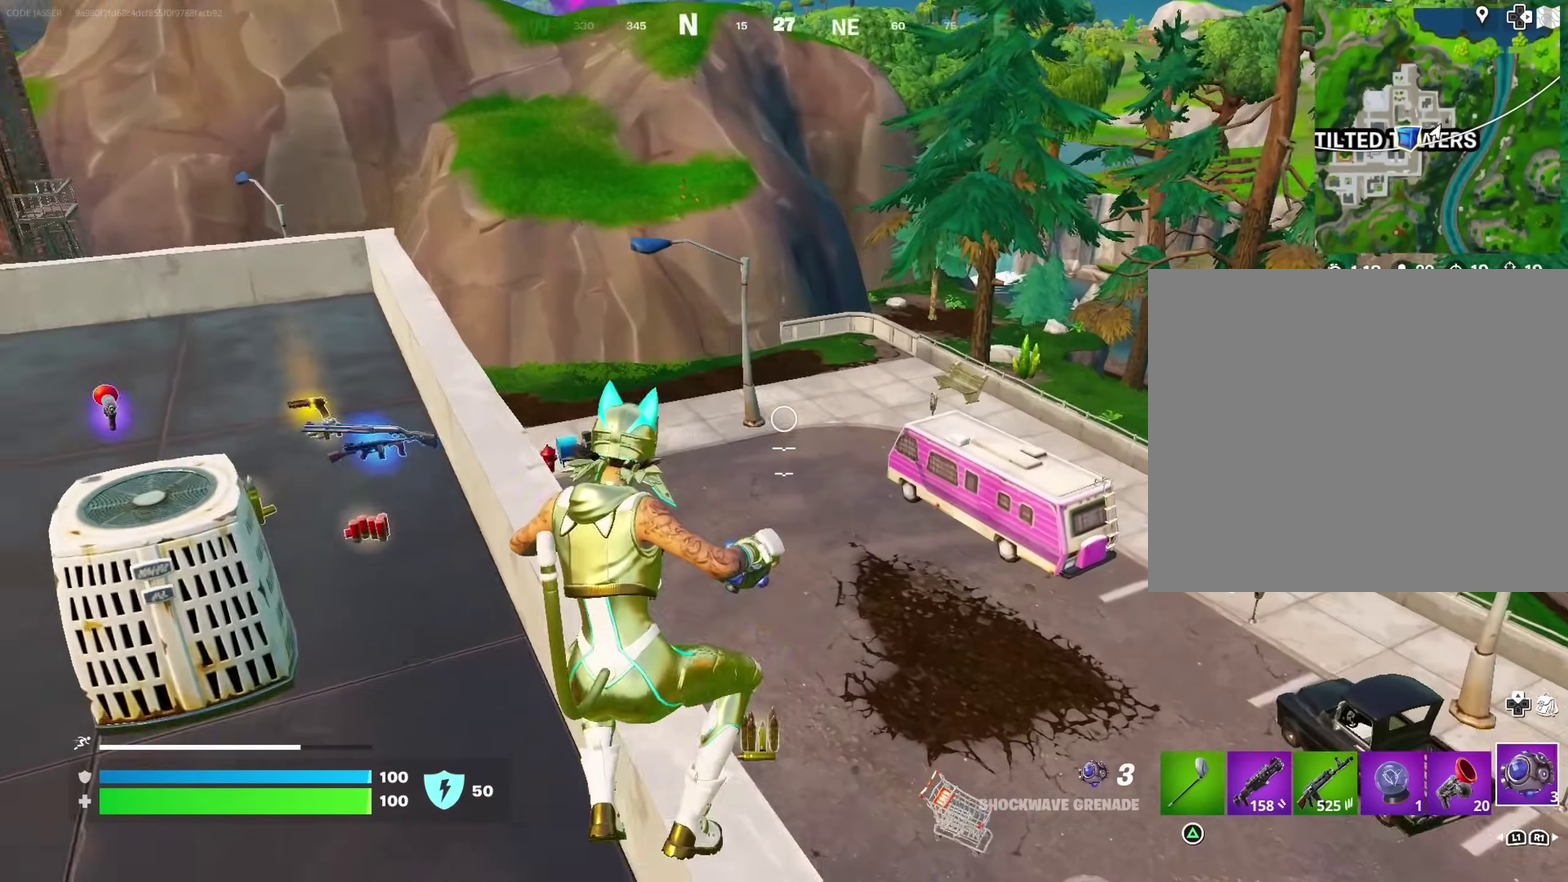
{"dt_ms": 600, "buttons": [], "left_stick": "right", "right_stick": "center", "events": [[67, "left_stick", "up"], [117, "left_stick", "up-right"], [133, "right_stick", "center"], [317, "right_stick", "left"], [367, "right_stick", "center"], [467, "left_stick", "right"]]}
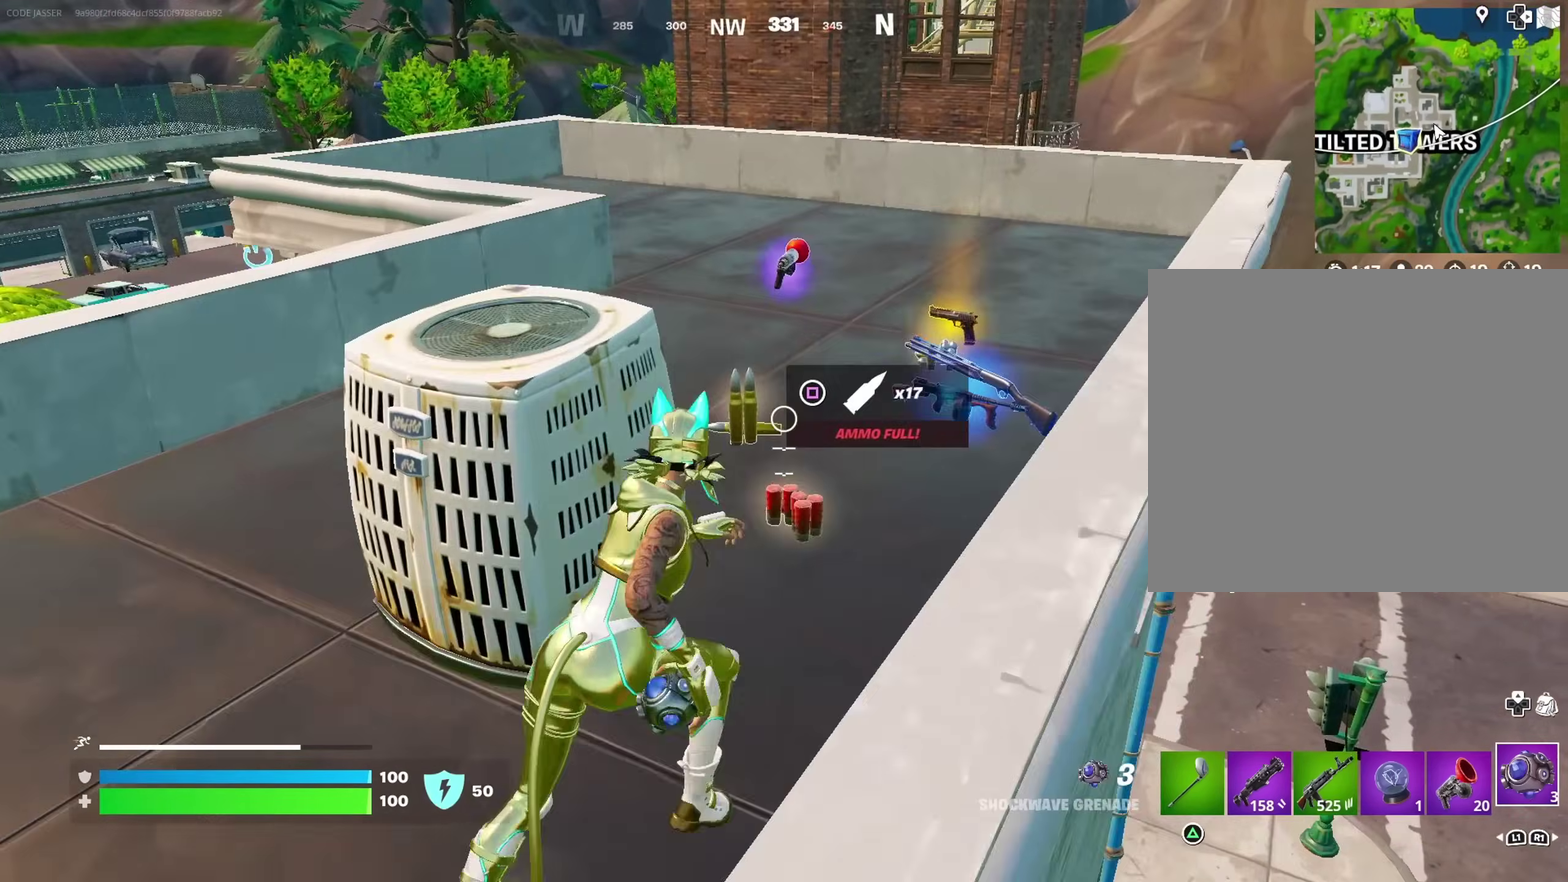
{"dt_ms": 400, "buttons": [], "left_stick": "up-right", "right_stick": "up-right", "events": [[50, "left_stick", "up-right"], [67, "right_stick", "left"], [83, "L3", "down"], [167, "right_stick", "center"], [183, "L3", "up"], [217, "left_stick", "right"], [383, "left_stick", "up-right"], [383, "right_stick", "up-right"]]}
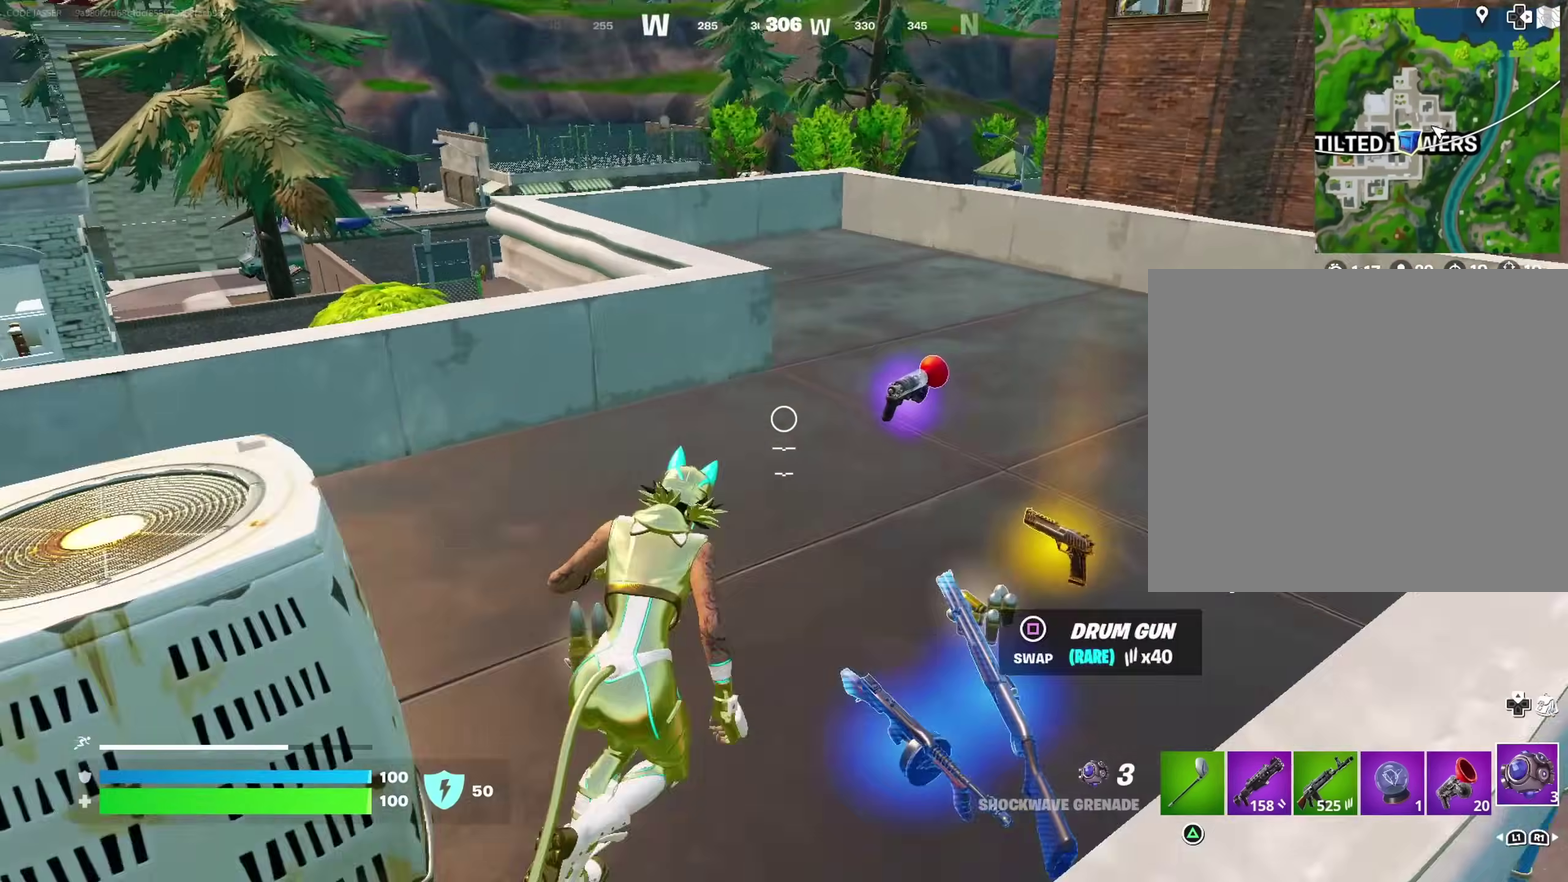
{"dt_ms": 600, "buttons": [], "left_stick": "center", "right_stick": "center", "events": [[83, "right_stick", "center"], [167, "SQUARE", "down"], [250, "SQUARE", "up"], [283, "left_stick", "up-left"], [283, "right_stick", "left"], [367, "left_stick", "left"], [367, "right_stick", "center"], [383, "CROSS", "down"], [450, "left_stick", "up-left"], [467, "CROSS", "up"], [517, "left_stick", "center"]]}
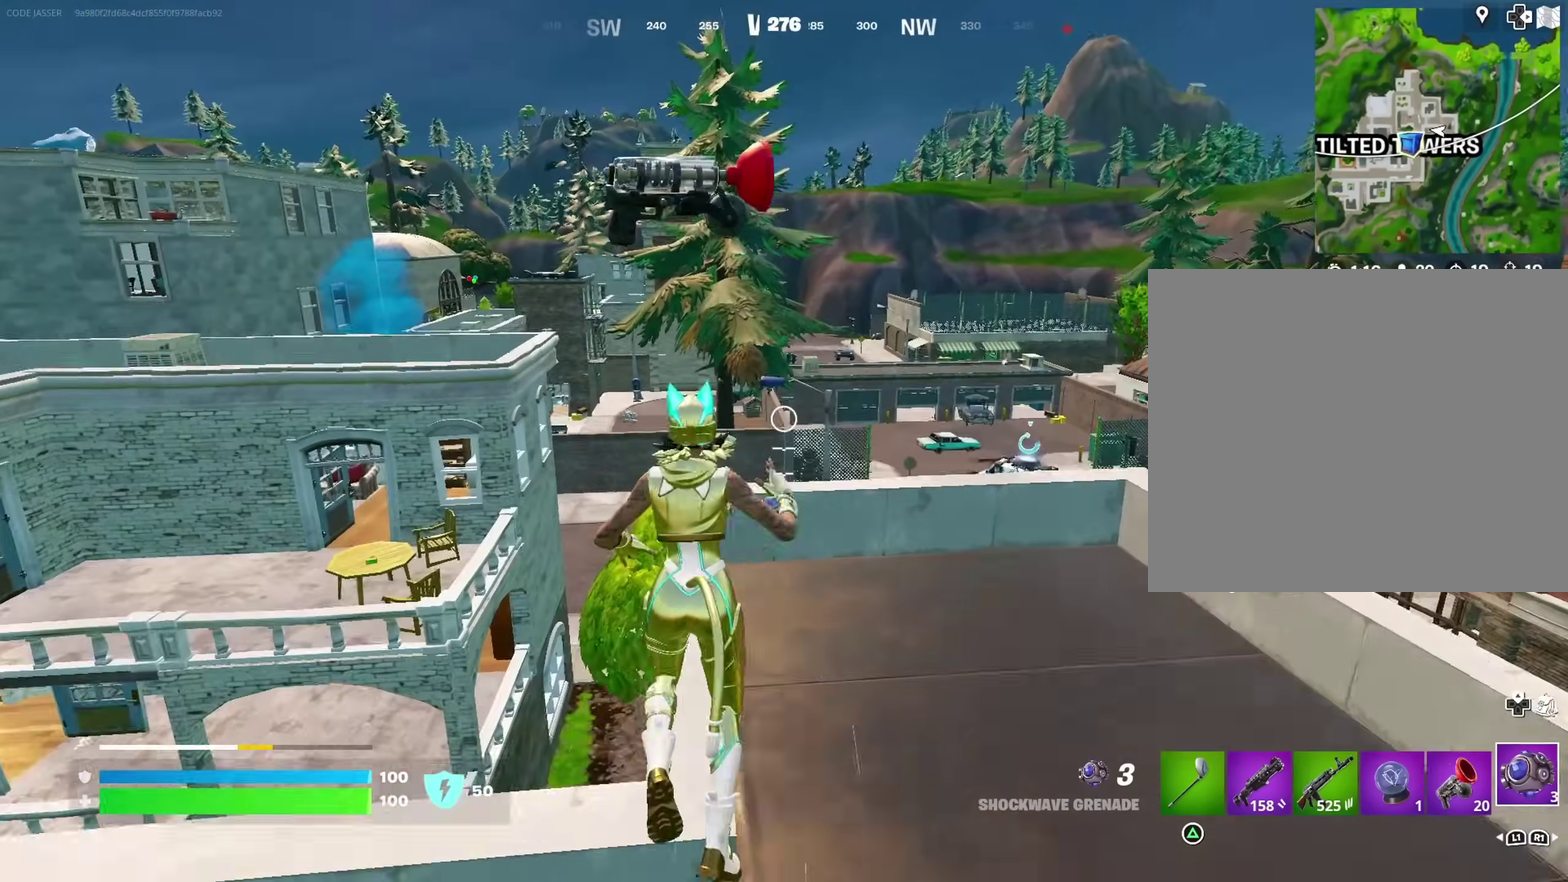
{"dt_ms": 400, "buttons": [], "left_stick": "right", "right_stick": "center", "events": [[200, "left_stick", "down-right"], [383, "left_stick", "right"]]}
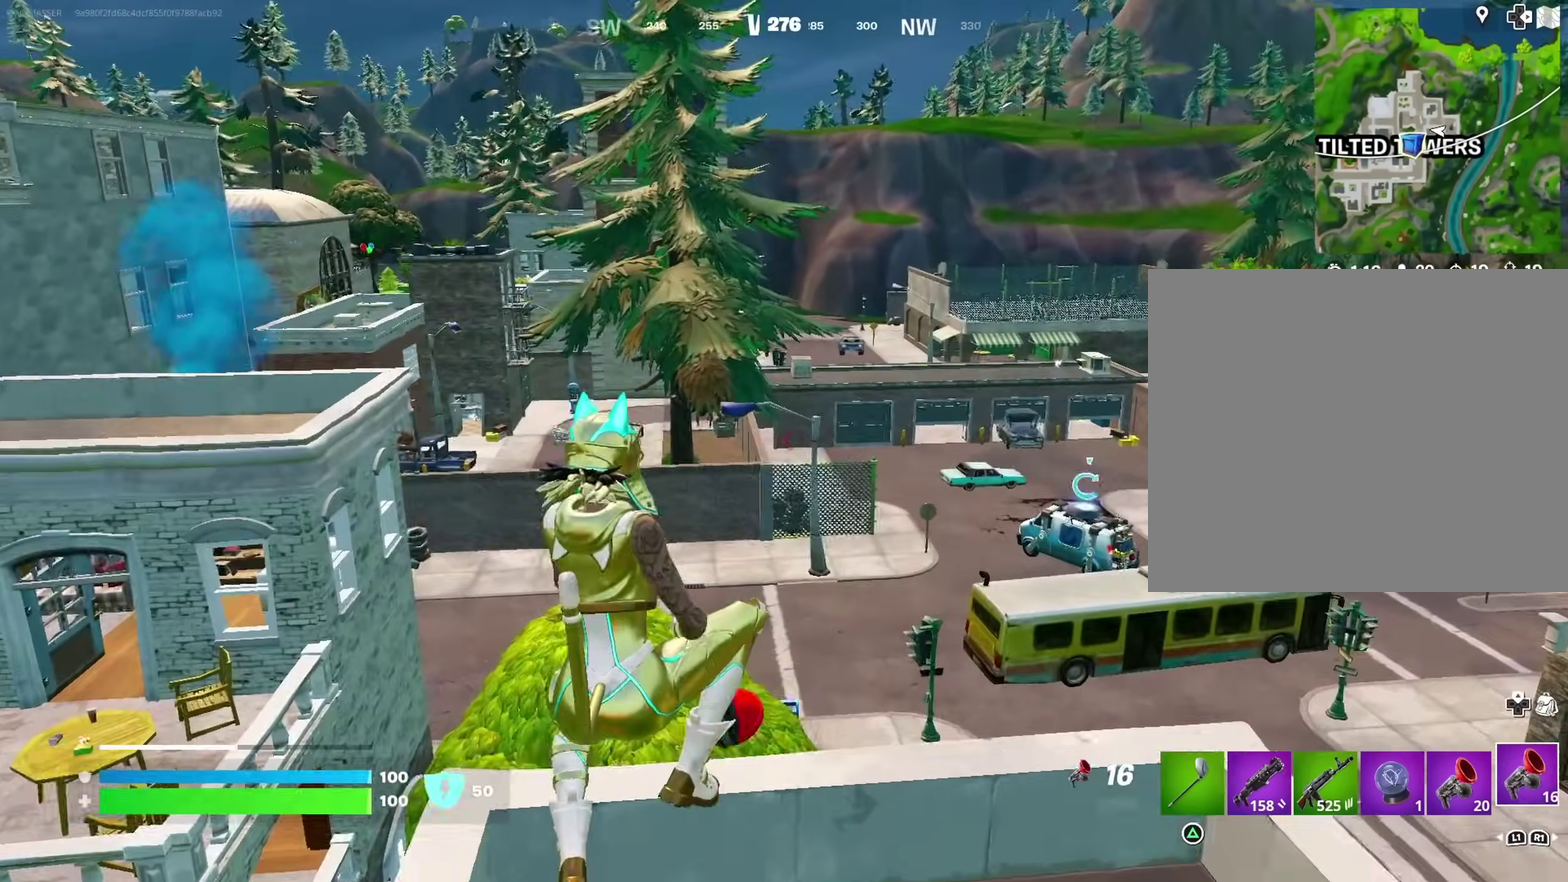
{"dt_ms": 500, "buttons": [], "left_stick": "left", "right_stick": "center", "events": [[83, "right_stick", "left"], [167, "right_stick", "center"], [250, "left_stick", "down"], [250, "right_stick", "left"], [333, "left_stick", "down-left"], [383, "left_stick", "left"], [467, "right_stick", "center"]]}
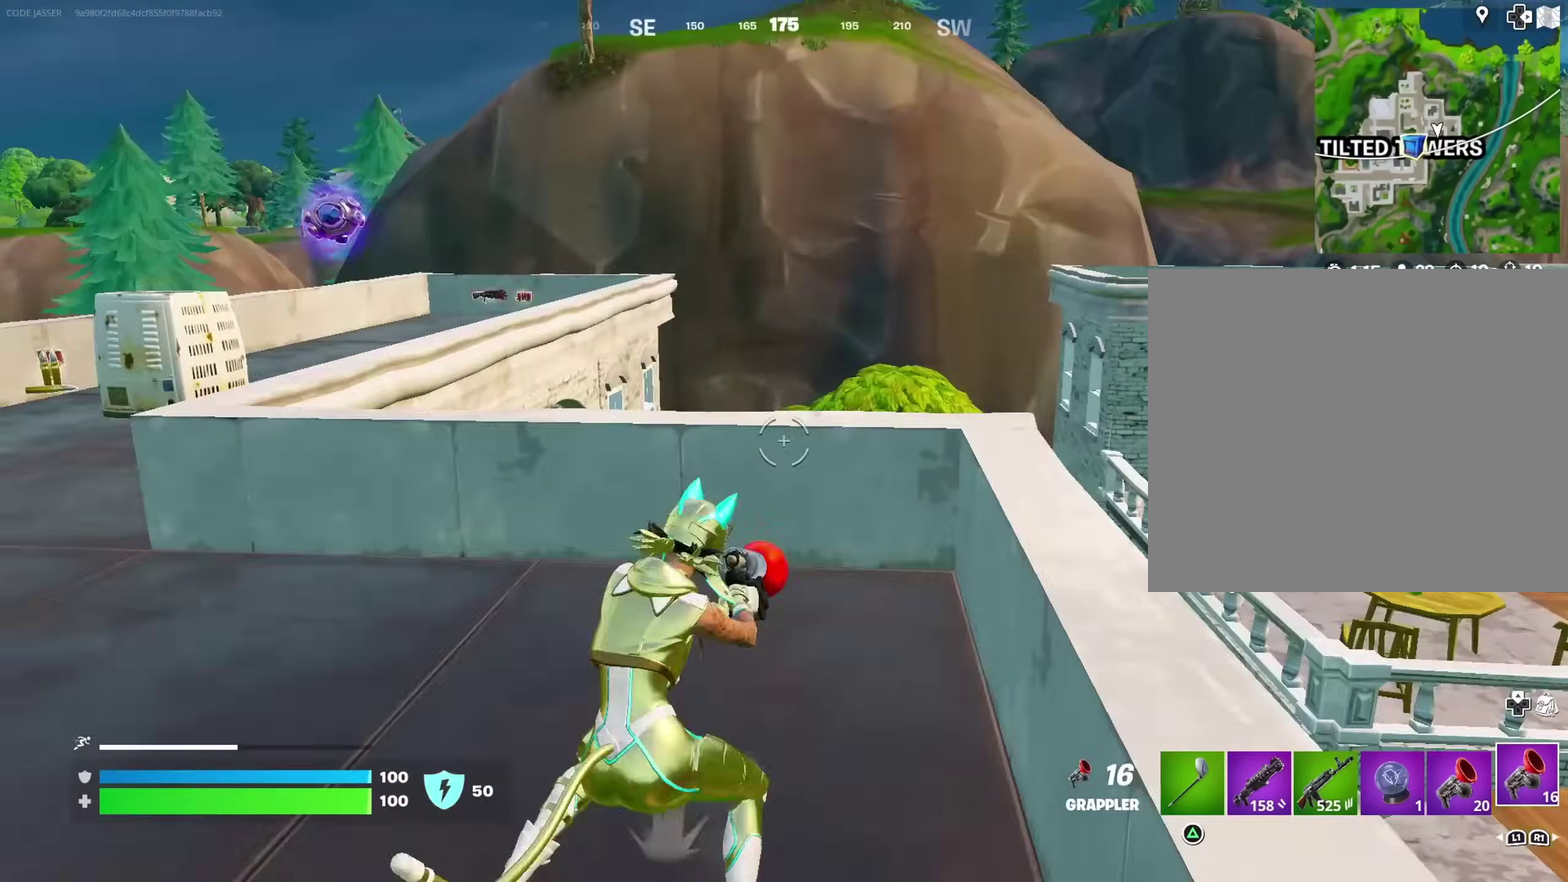
{"dt_ms": 500, "buttons": [], "left_stick": "left", "right_stick": "center", "events": [[17, "CROSS", "down"], [67, "left_stick", "up-left"], [83, "CROSS", "up"], [183, "left_stick", "left"], [233, "right_stick", "left"], [267, "left_stick", "up-left"], [300, "right_stick", "center"], [333, "left_stick", "left"]]}
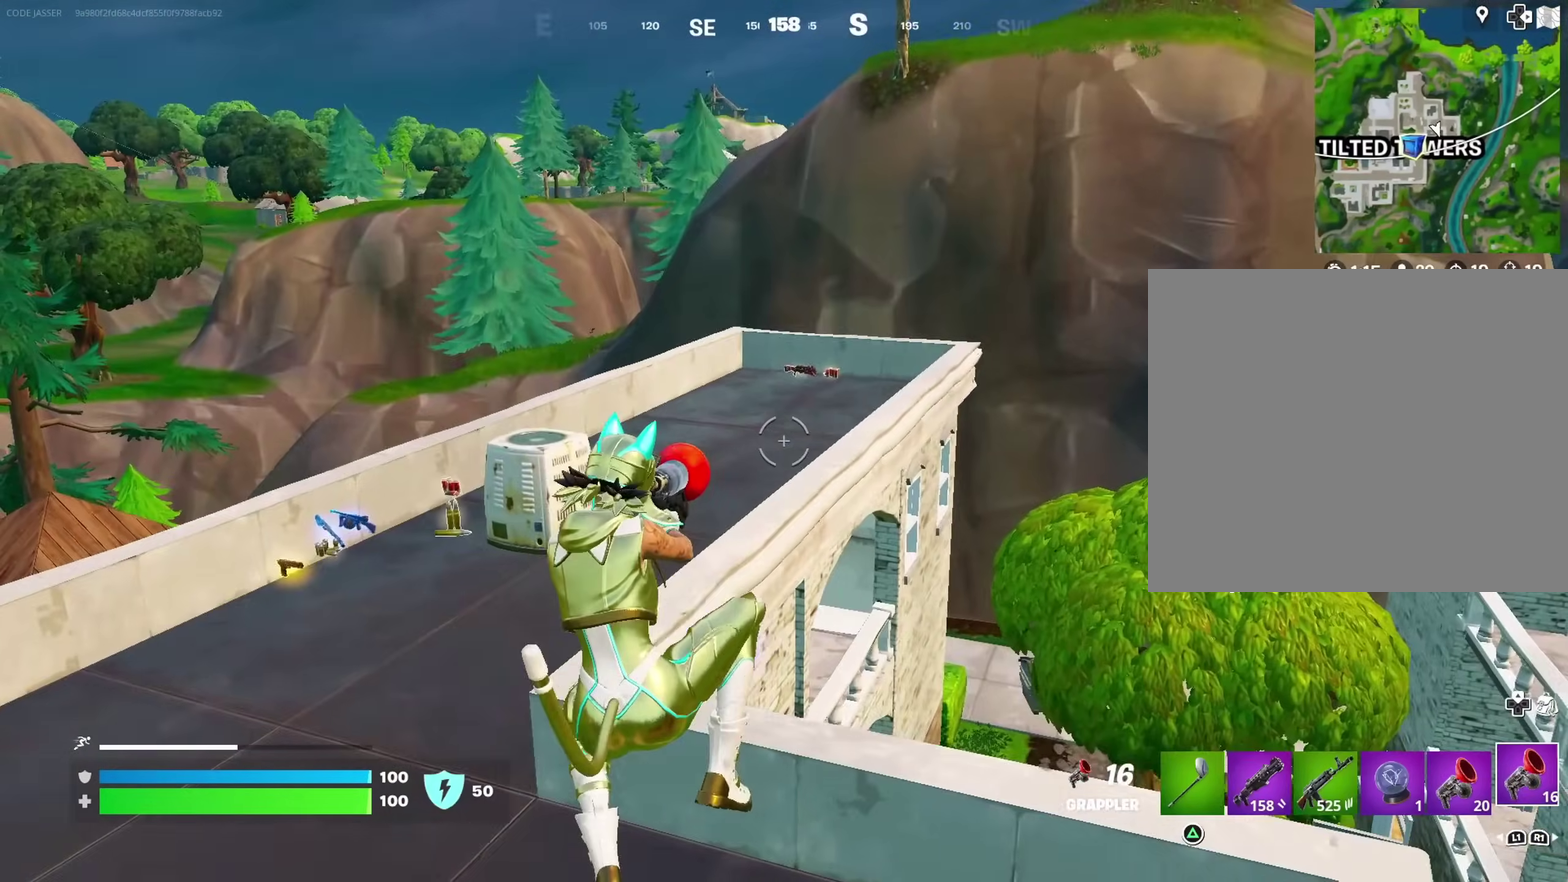
{"dt_ms": 500, "buttons": [], "left_stick": "up-left", "right_stick": "center", "events": [[117, "left_stick", "up-left"], [217, "right_stick", "down-right"], [350, "right_stick", "center"]]}
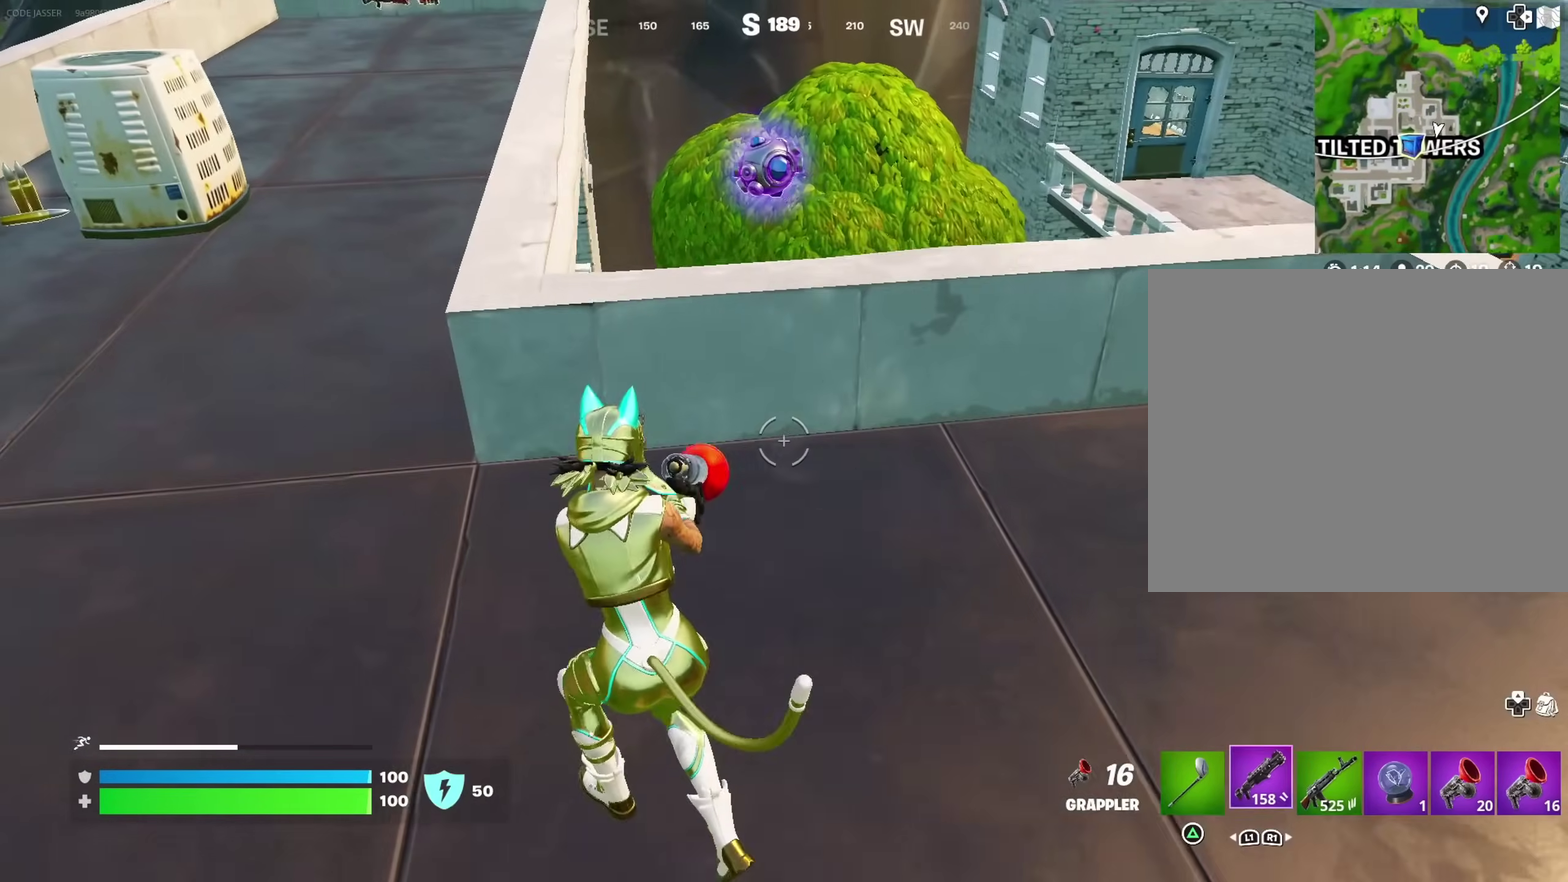
{"dt_ms": 500, "buttons": [], "left_stick": "up", "right_stick": "center", "events": [[150, "CROSS", "down"], [150, "left_stick", "center"], [217, "CROSS", "up"], [217, "right_stick", "down-left"], [233, "left_stick", "up-left"], [300, "right_stick", "center"], [317, "left_stick", "up"]]}
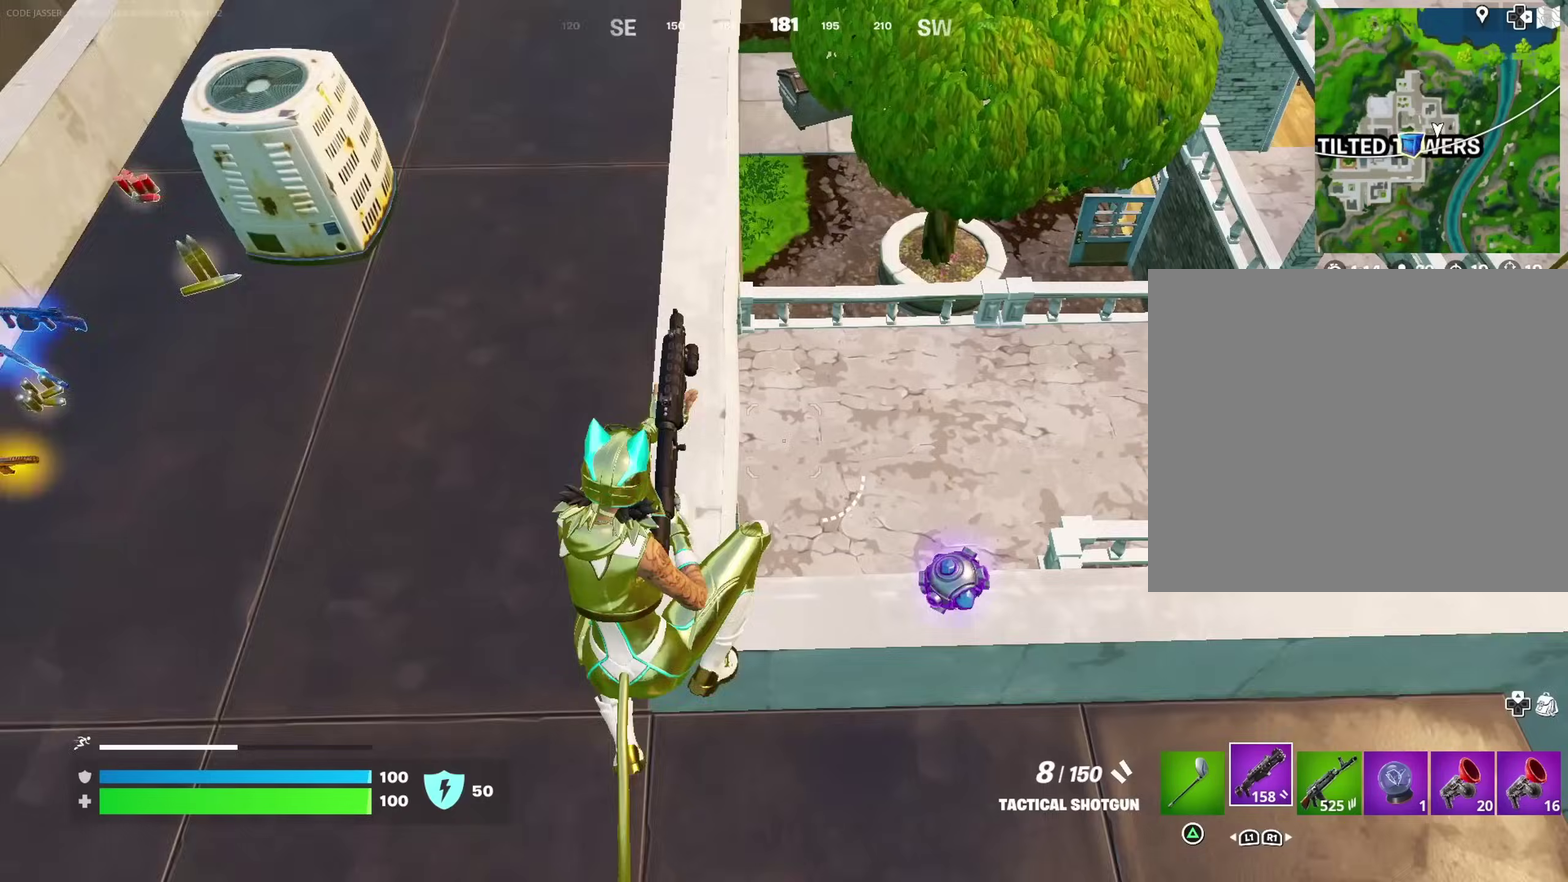
{"dt_ms": 400, "buttons": [], "left_stick": "up", "right_stick": "center", "events": [[67, "left_stick", "up-left"], [117, "right_stick", "down-right"], [167, "left_stick", "up"], [183, "right_stick", "center"]]}
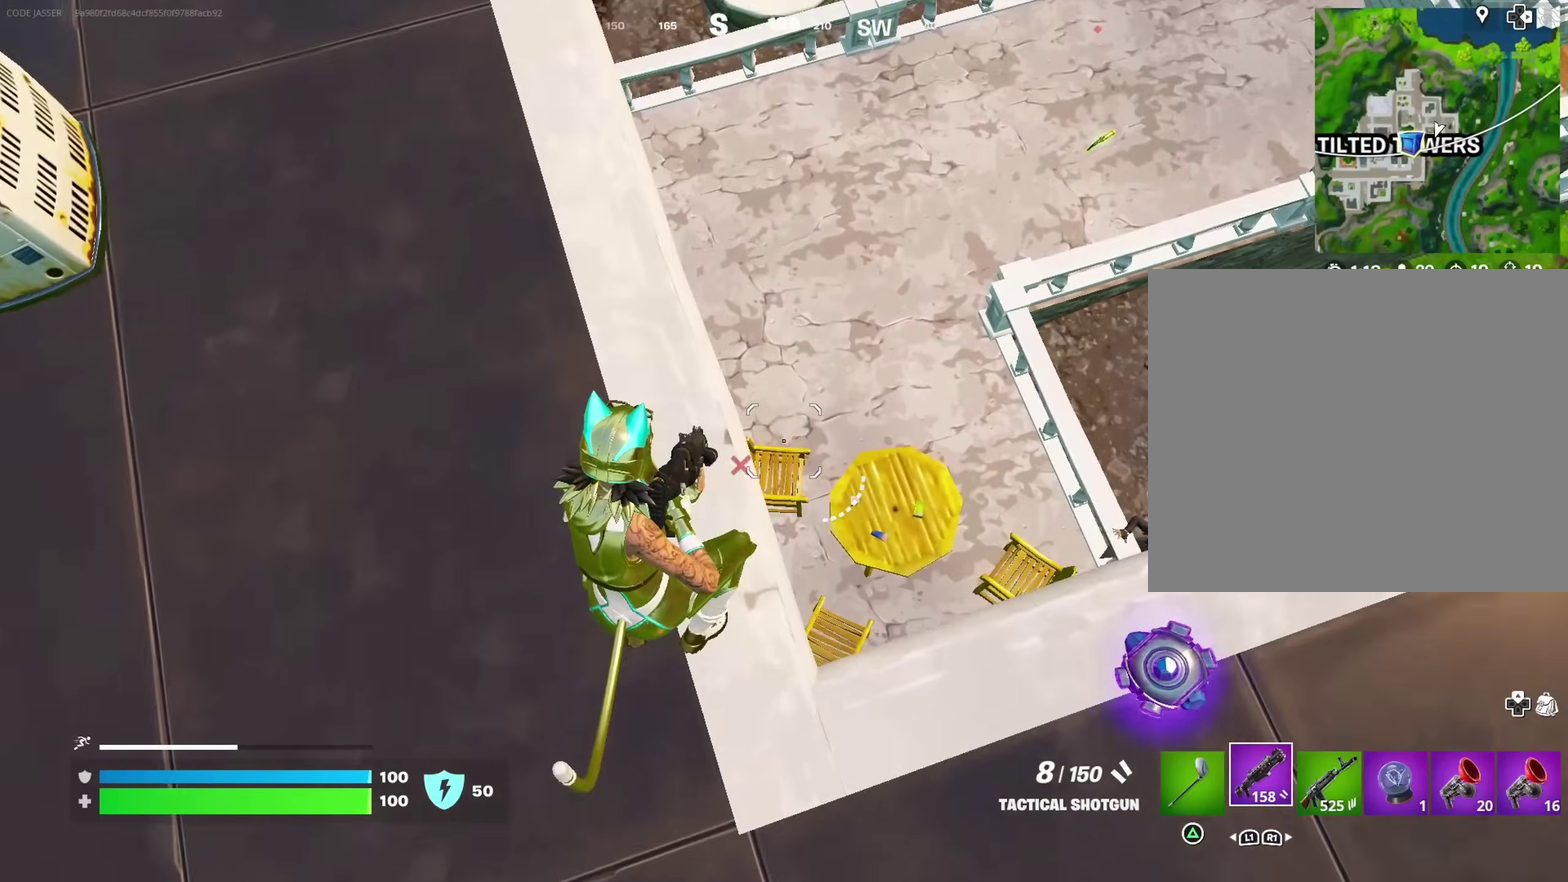
{"dt_ms": 600, "buttons": [], "left_stick": "right", "right_stick": "center", "events": [[100, "left_stick", "up-left"], [150, "right_stick", "up-right"], [350, "right_stick", "right"], [367, "left_stick", "left"], [450, "left_stick", "right"], [450, "right_stick", "center"]]}
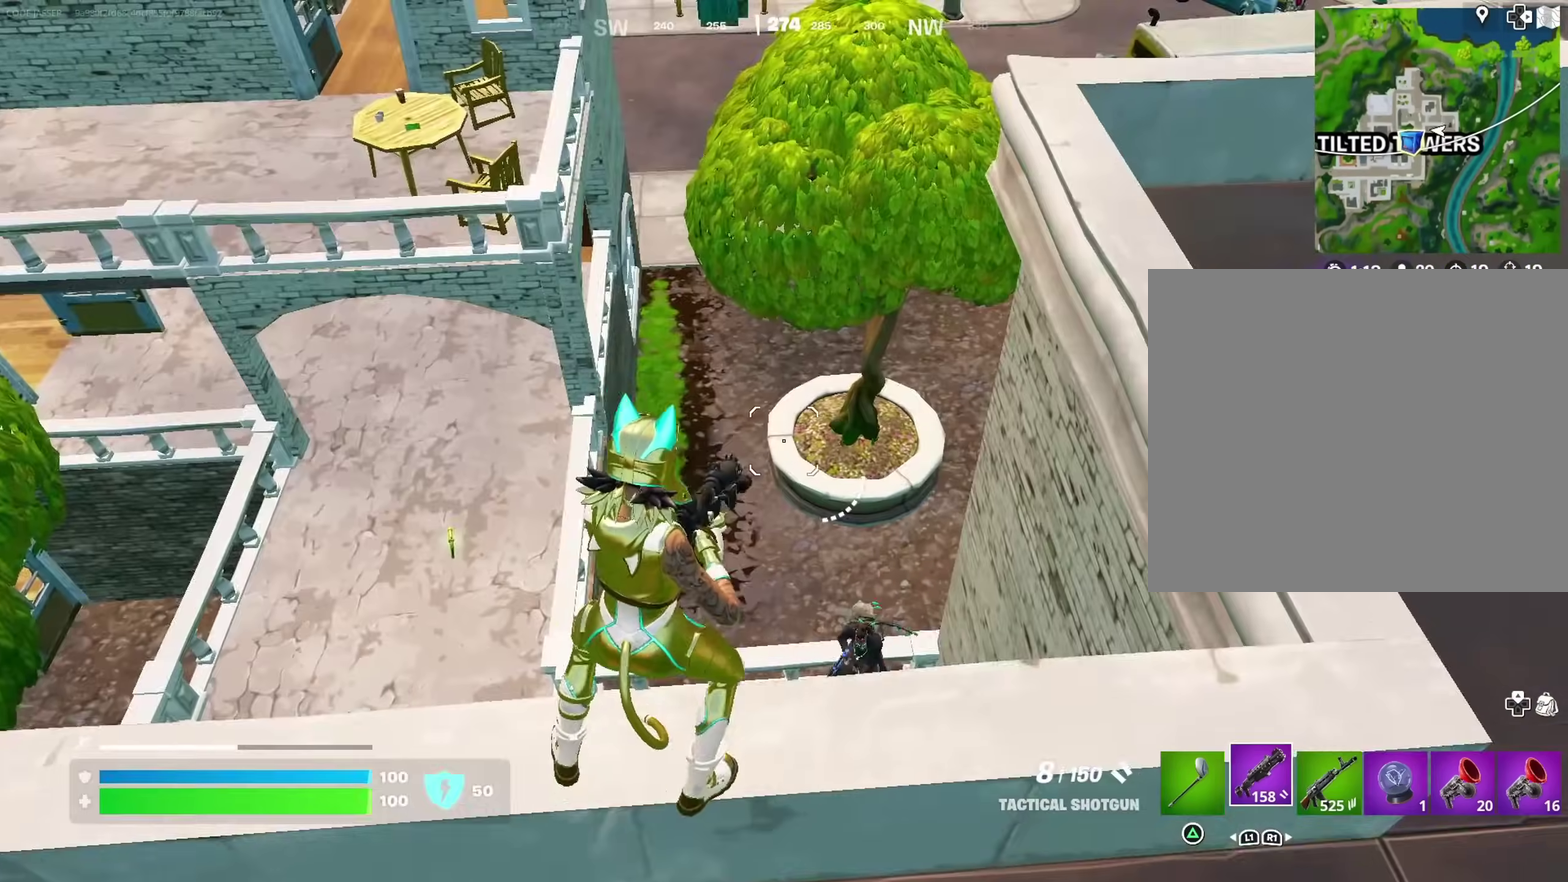
{"dt_ms": 400, "buttons": [], "left_stick": "down-right", "right_stick": "left", "events": [[50, "right_stick", "down"], [150, "right_stick", "center"], [167, "R2", "down"], [217, "CROSS", "down"], [233, "R2", "up"], [267, "left_stick", "down-right"], [300, "CROSS", "up"], [300, "right_stick", "down-left"], [383, "right_stick", "left"]]}
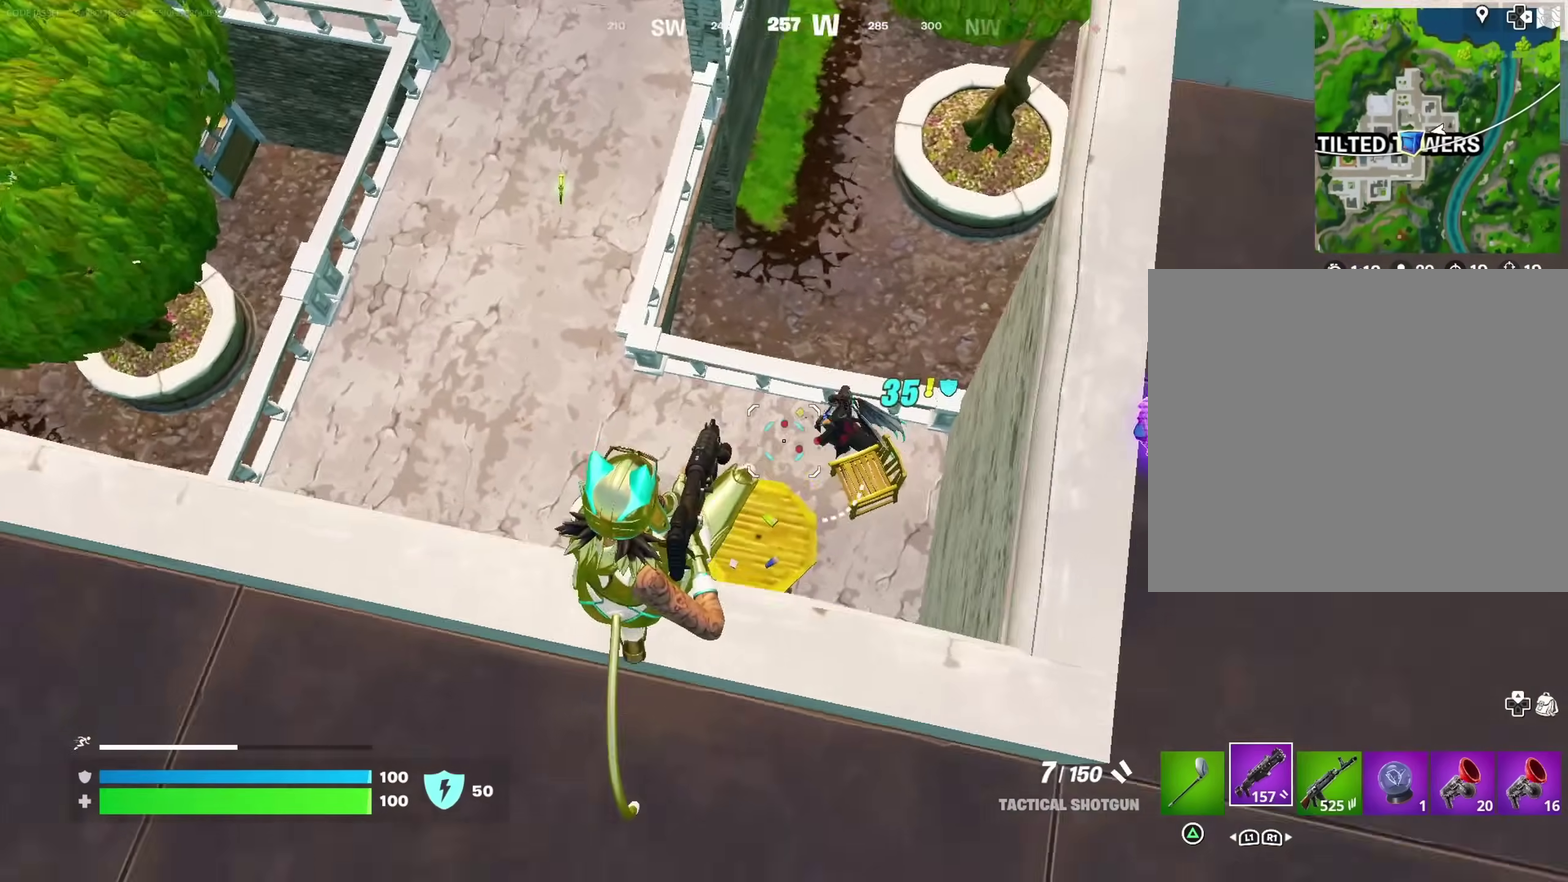
{"dt_ms": 600, "buttons": [], "left_stick": "up-right", "right_stick": "left", "events": [[67, "right_stick", "center"], [133, "left_stick", "up"], [217, "left_stick", "up-left"], [267, "left_stick", "left"], [333, "left_stick", "up-left"], [467, "R2", "down"], [483, "right_stick", "up-left"], [517, "R2", "up"], [550, "left_stick", "up"], [583, "right_stick", "left"], [600, "left_stick", "up-right"]]}
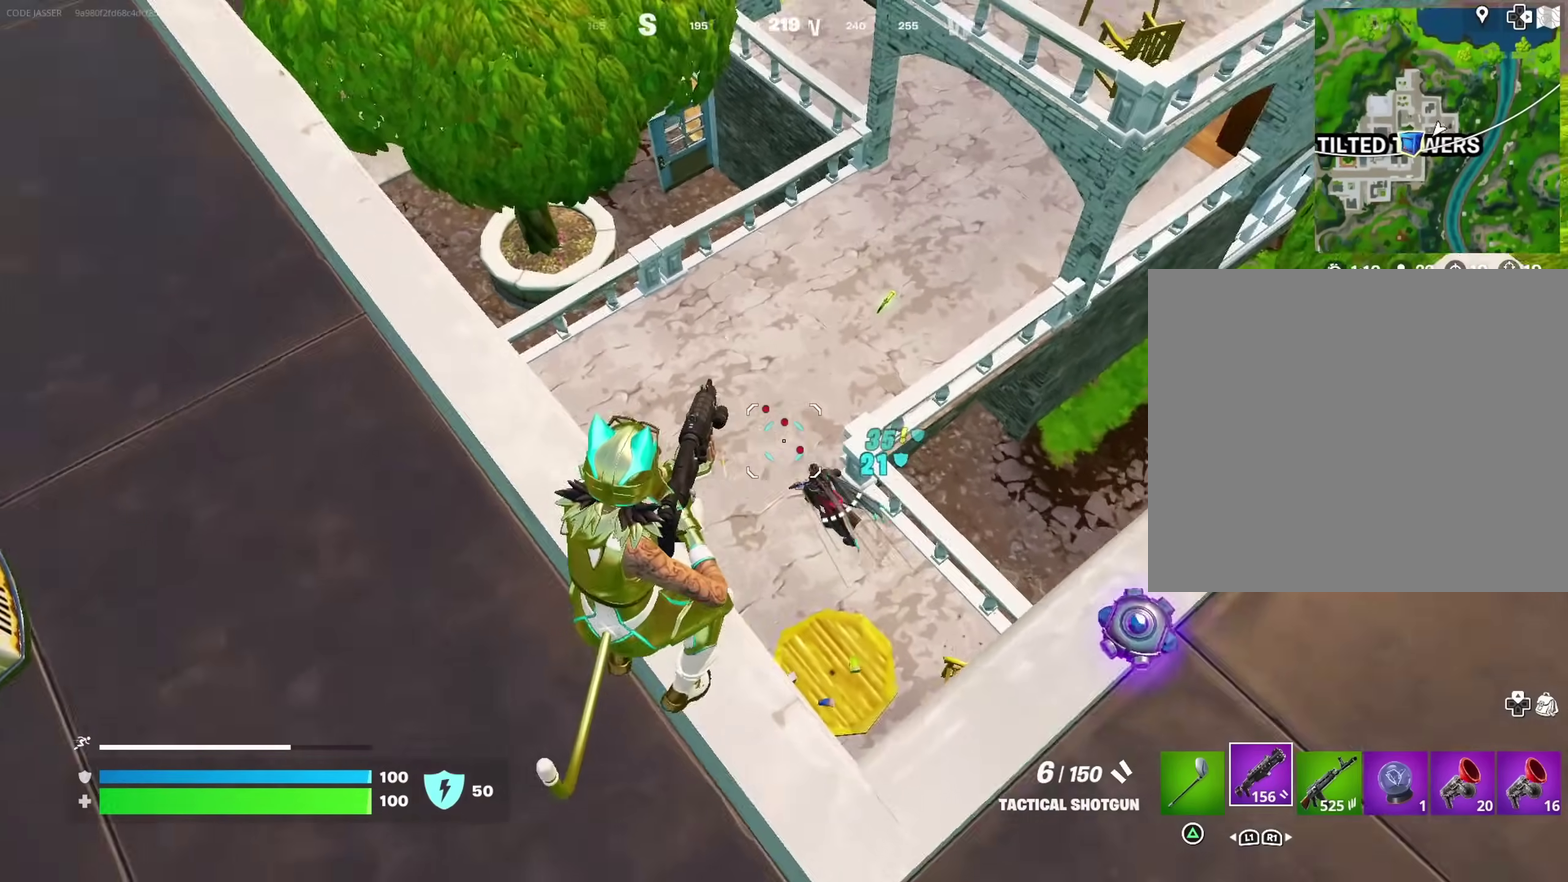
{"dt_ms": 300, "buttons": [], "left_stick": "up", "right_stick": "center", "events": [[50, "left_stick", "up"], [50, "right_stick", "center"], [167, "right_stick", "left"], [217, "right_stick", "center"]]}
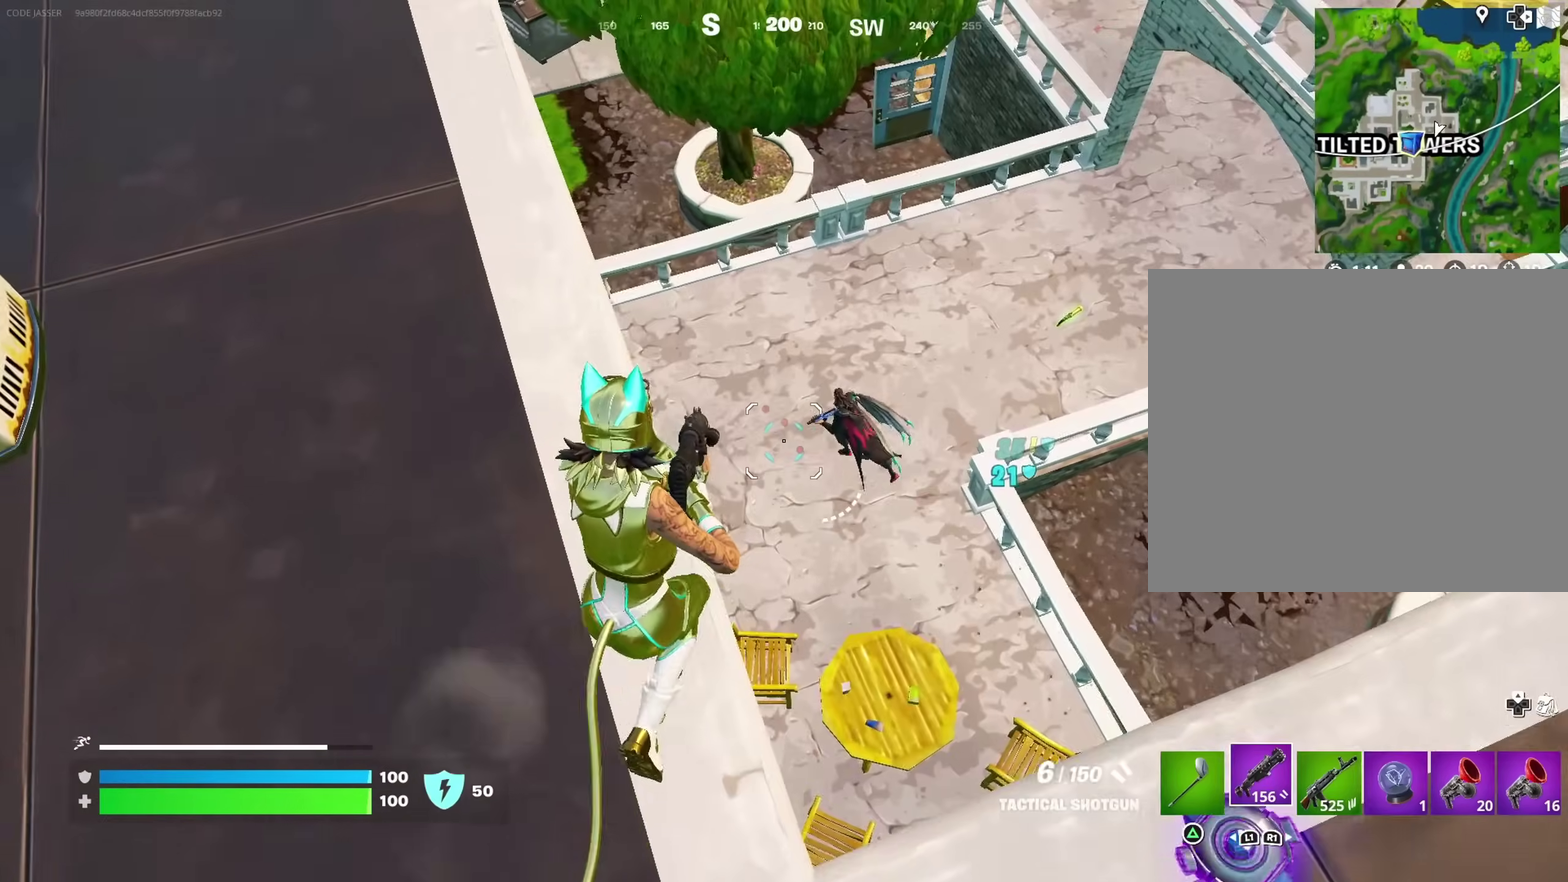
{"dt_ms": 700, "buttons": [], "left_stick": "up", "right_stick": "left", "events": [[83, "left_stick", "up-left"], [167, "right_stick", "up"], [200, "left_stick", "up"], [217, "R2", "down"], [267, "R2", "up"], [267, "right_stick", "down-left"], [283, "left_stick", "up-right"], [367, "left_stick", "right"], [367, "right_stick", "left"], [433, "right_stick", "center"], [450, "left_stick", "up-right"], [617, "right_stick", "left"], [667, "left_stick", "up"]]}
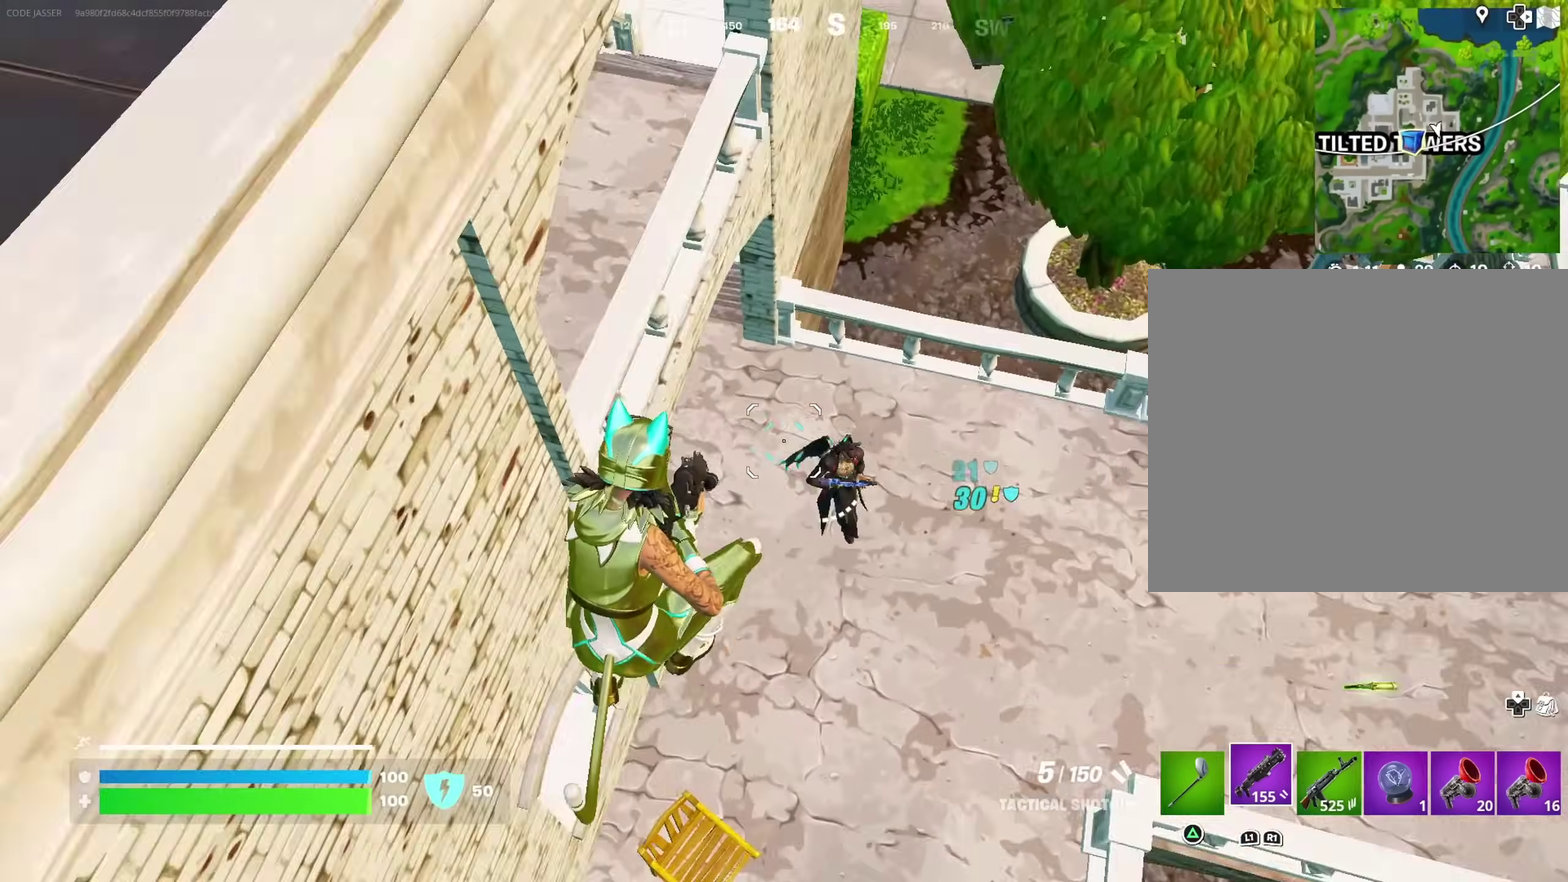
{"dt_ms": 300, "buttons": [], "left_stick": "up-right", "right_stick": "up-left", "events": [[83, "left_stick", "up-right"], [117, "right_stick", "center"], [167, "right_stick", "up-right"], [267, "right_stick", "up-left"]]}
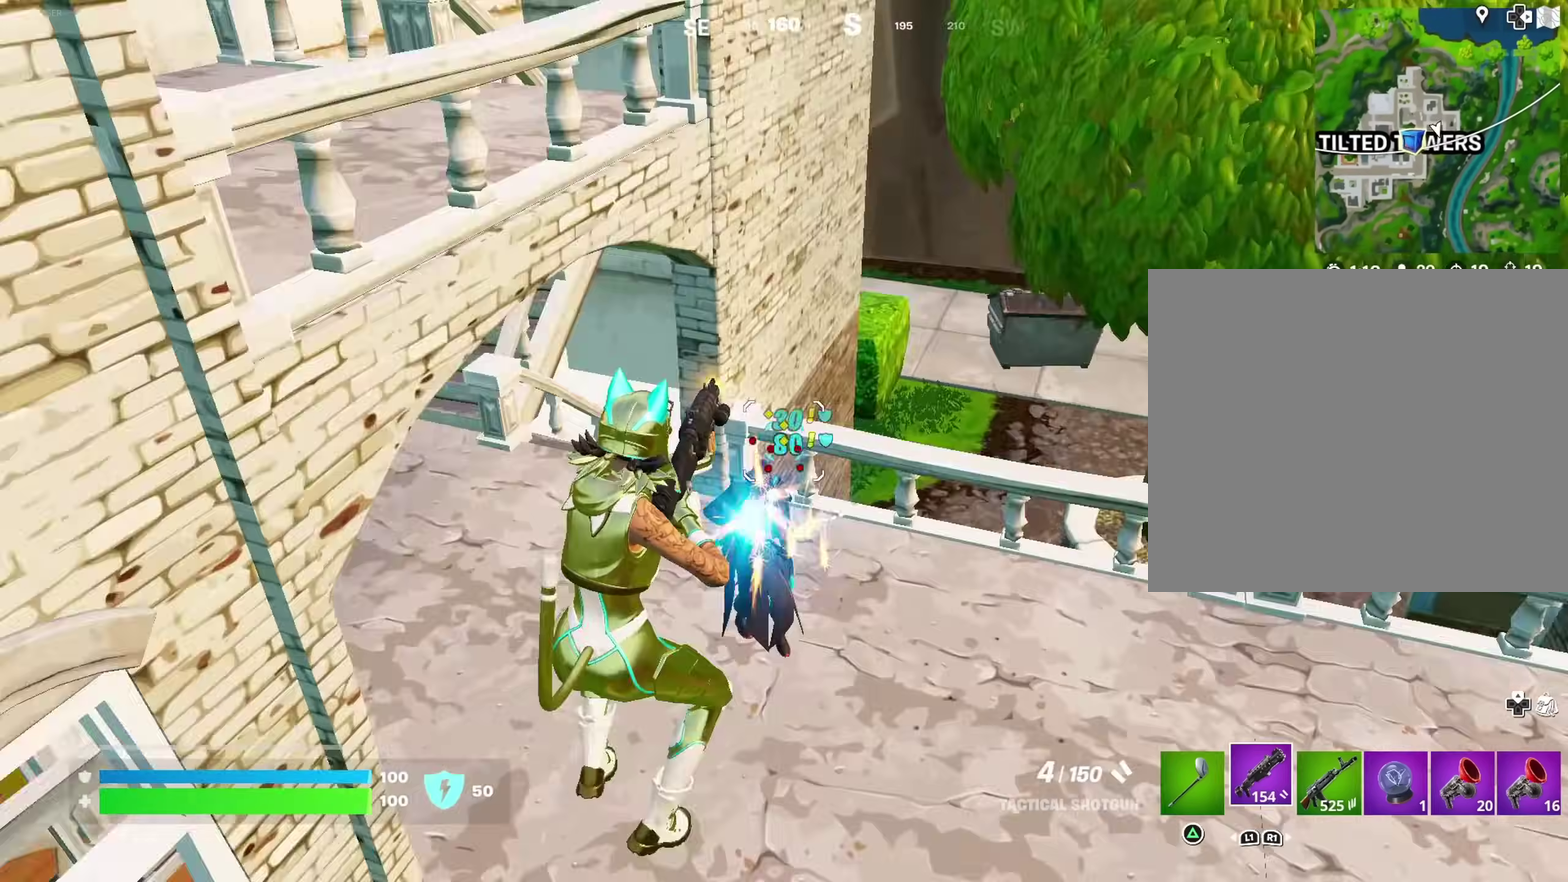
{"dt_ms": 900, "buttons": ["L2", "R2"], "left_stick": "left", "right_stick": "up-left", "events": [[17, "left_stick", "right"], [250, "right_stick", "center"], [383, "right_stick", "down"], [450, "L2", "down"], [450, "right_stick", "down-left"], [483, "R2", "down"], [500, "left_stick", "down-left"], [500, "right_stick", "left"], [550, "right_stick", "center"], [633, "right_stick", "up-right"], [700, "right_stick", "right"], [783, "left_stick", "left"], [850, "right_stick", "up-left"]]}
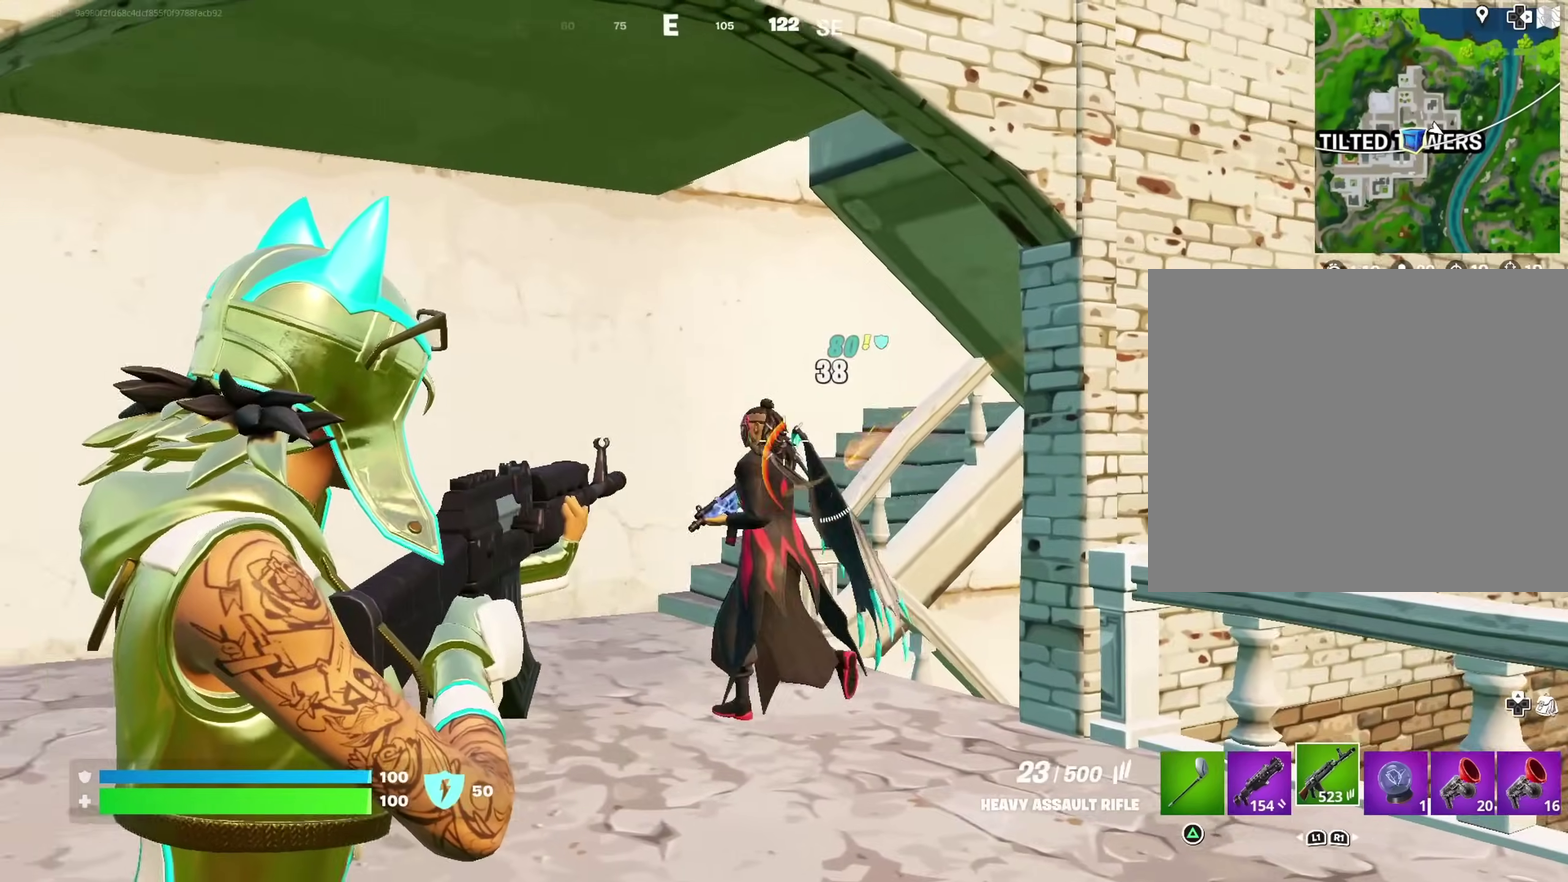
{"dt_ms": 300, "buttons": ["L2", "R2"], "left_stick": "up-left", "right_stick": "left", "events": [[83, "right_stick", "center"], [133, "right_stick", "right"], [233, "right_stick", "left"], [300, "left_stick", "up-left"]]}